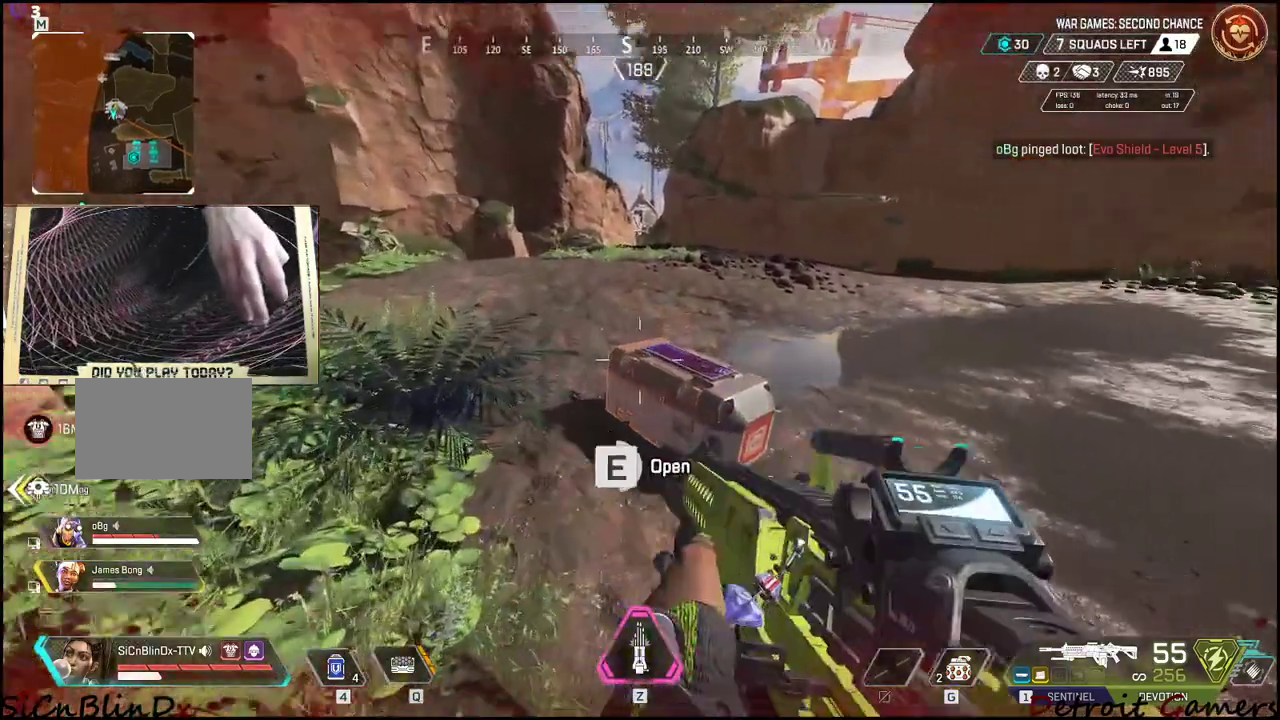
Gameplay with keyboard and mouse; each line is a JSON object with the keys and mouse buttons held at the frame after it. "events" lists presses ("down") and releases ("up") of "1", "2", "3", "4", "5", "a", "alt", "c", "caps_lock", "ctrl", "d", "e", "f", "g", "q", "r", "s", "shift", "space", "t", "tab", "v", "w", "x", "z", "mouse_left", "mouse_wheel" and "mouse_right" between this image and that frame as [ms after this image, input, new state], when the widget could be followed in between. "mouse_left", "mouse_wheel", "mouse_right" = the "left", "wheel", "right" buttons of the "mouse" list. No other keys are recorded. "wheel" means that the mouse wheel is clicked or scrolled. Not read: mouse_move.
{"keys": [], "mouse": [], "events": [[317, "e", "up"]]}
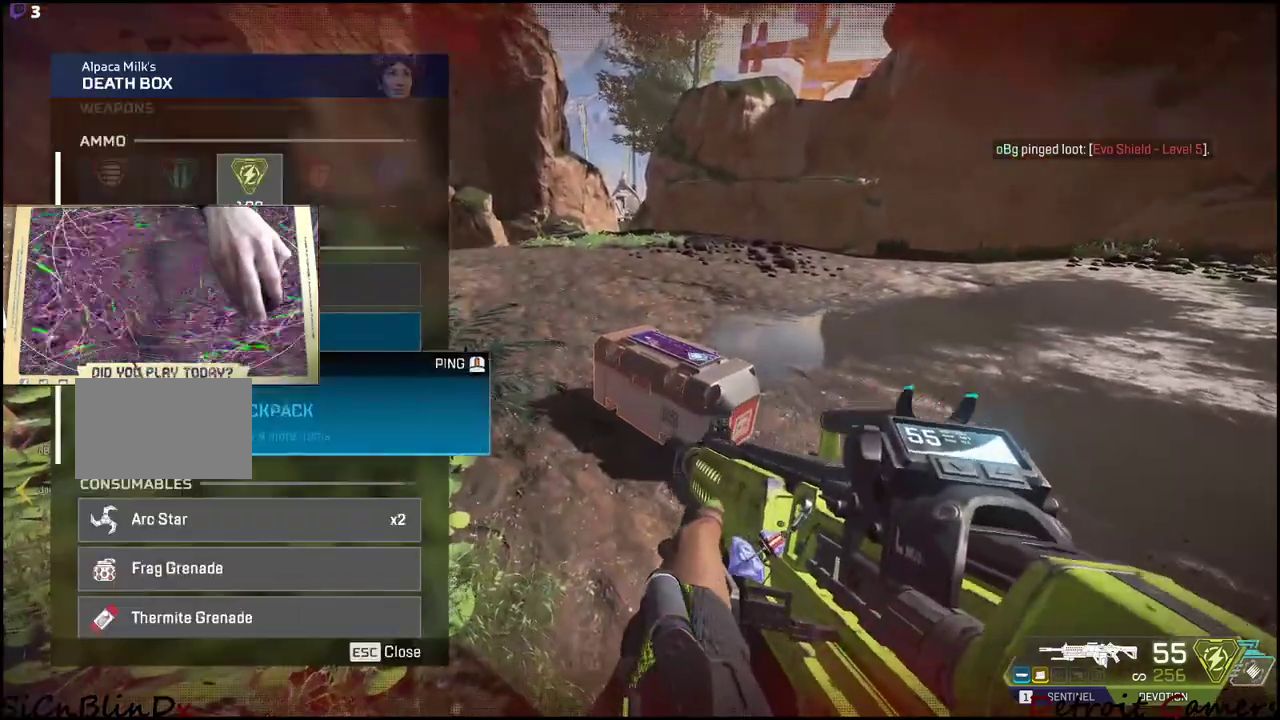
{"keys": [], "mouse": ["left"], "events": [[467, "mouse_left", "down"]]}
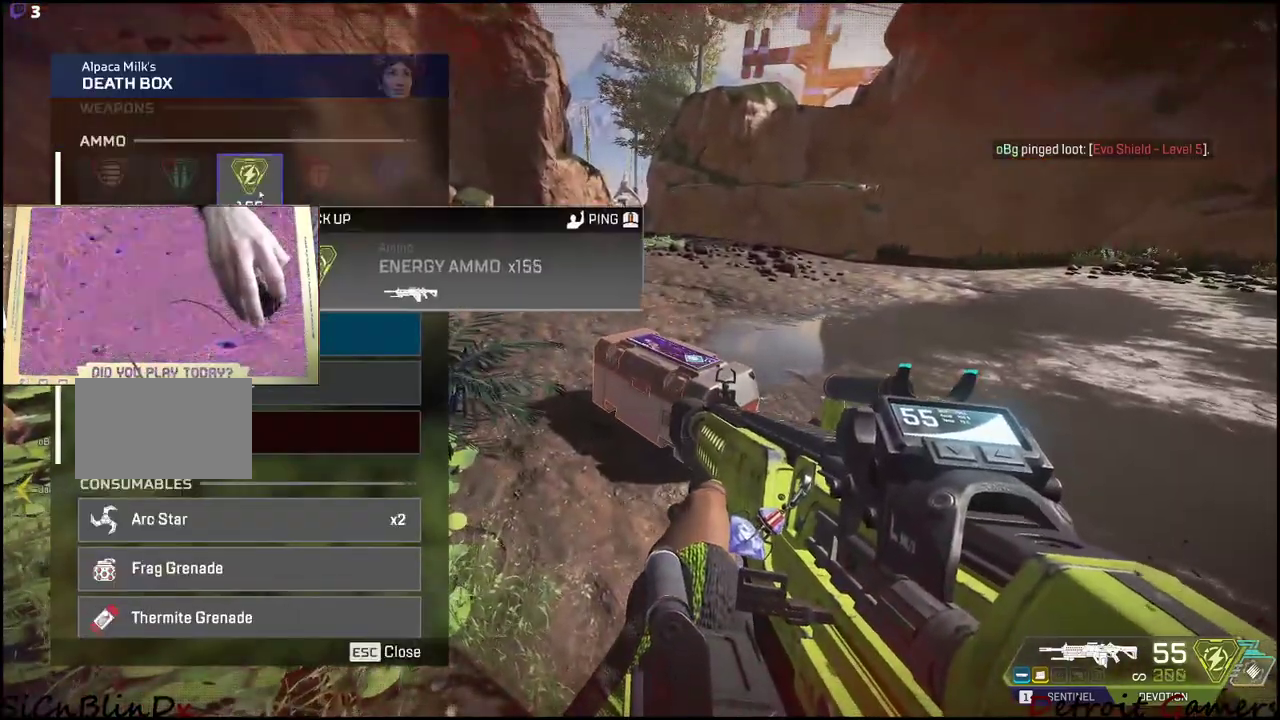
{"keys": [], "mouse": [], "events": [[50, "mouse_left", "up"], [84, "mouse_left", "down"], [217, "mouse_left", "up"], [250, "mouse_left", "down"], [367, "mouse_left", "up"]]}
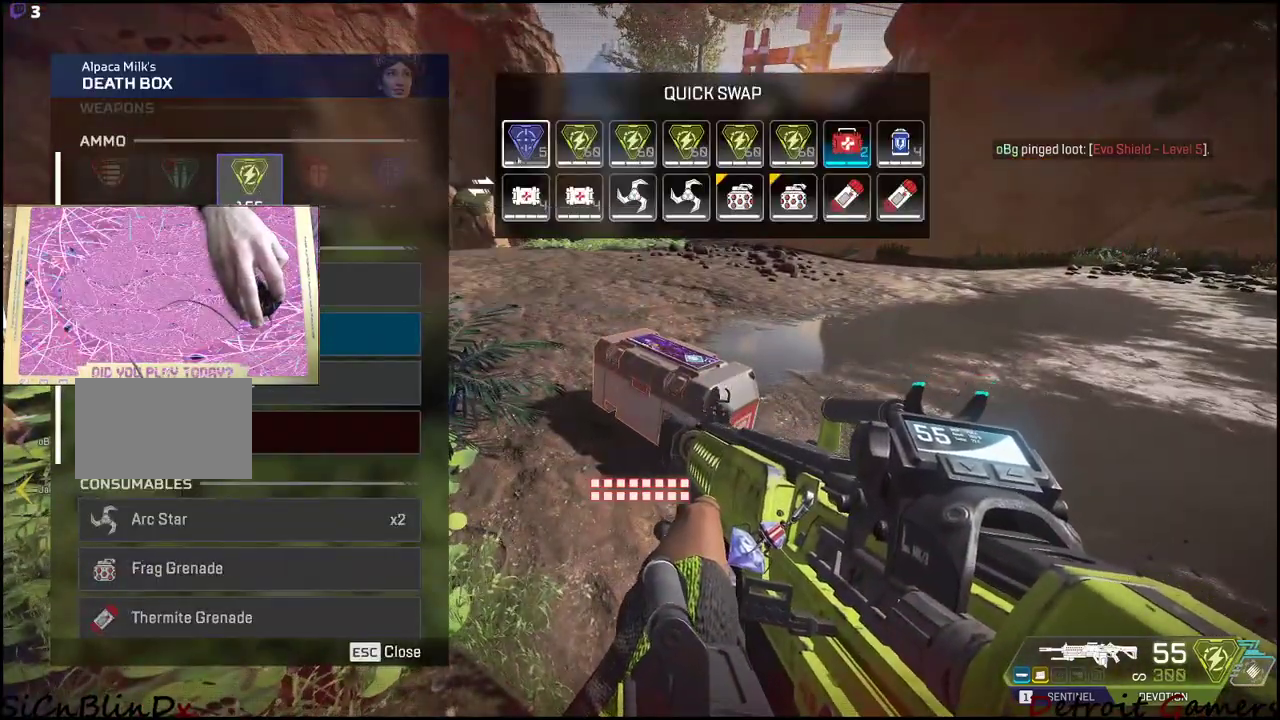
{"keys": [], "mouse": [], "events": []}
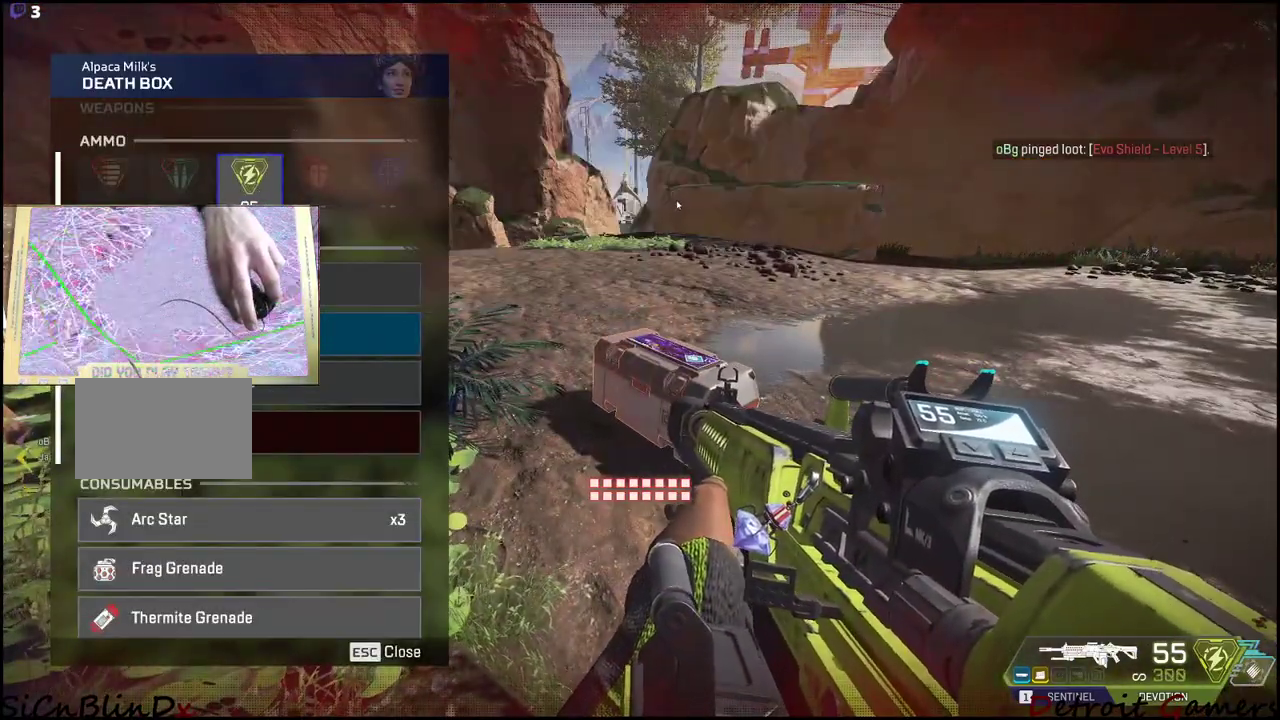
{"keys": [], "mouse": ["left"], "events": [[50, "mouse_left", "down"], [134, "mouse_left", "up"], [500, "mouse_left", "down"]]}
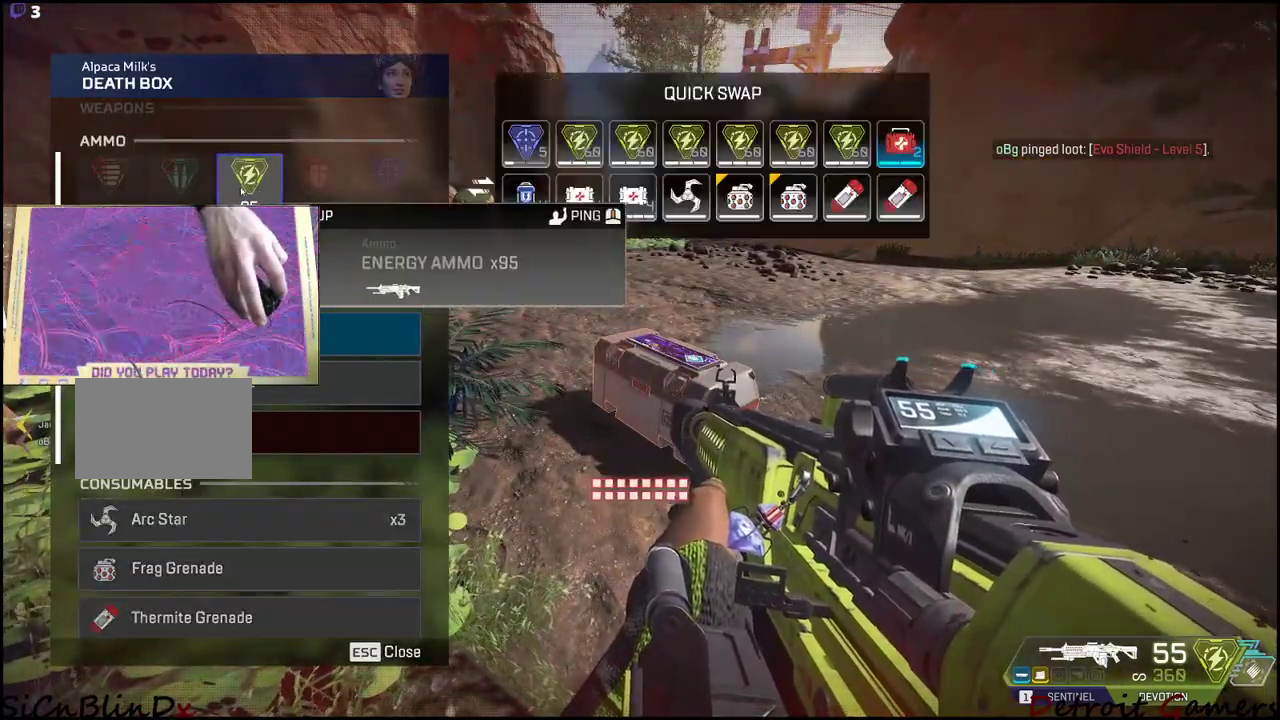
{"keys": [], "mouse": [], "events": [[100, "mouse_left", "up"]]}
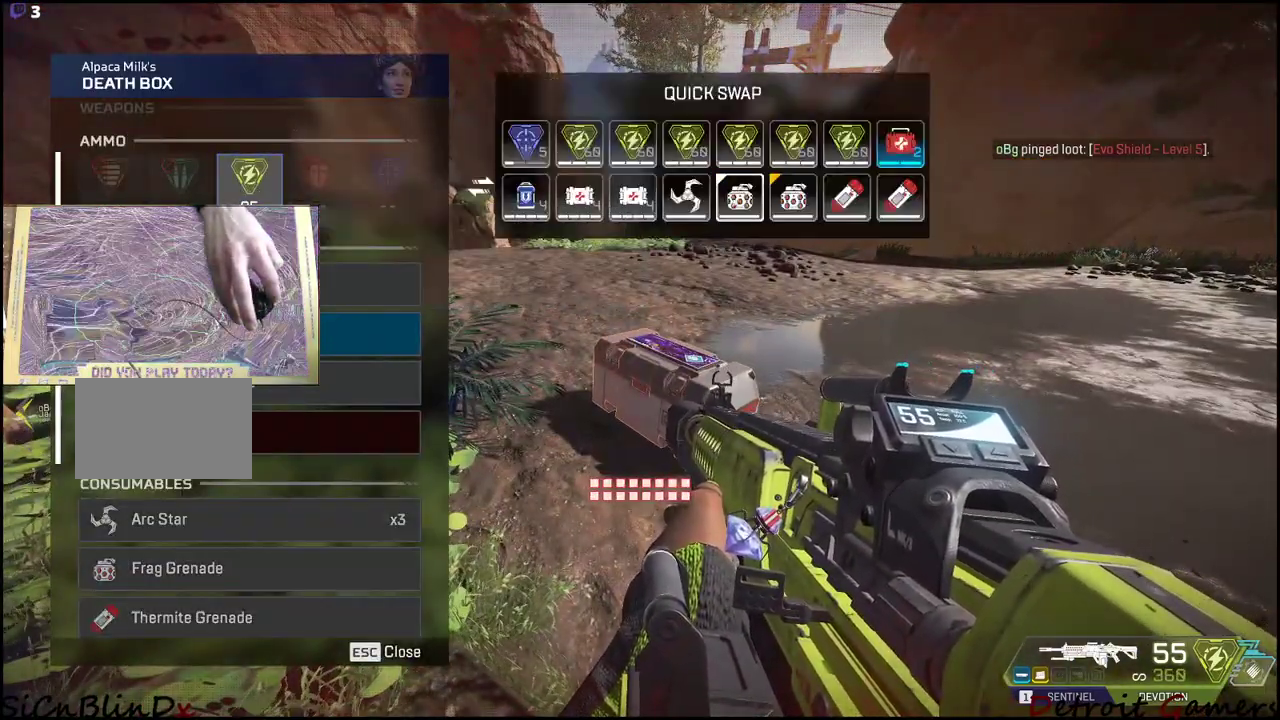
{"keys": [], "mouse": [], "events": [[117, "mouse_left", "down"], [217, "mouse_left", "up"]]}
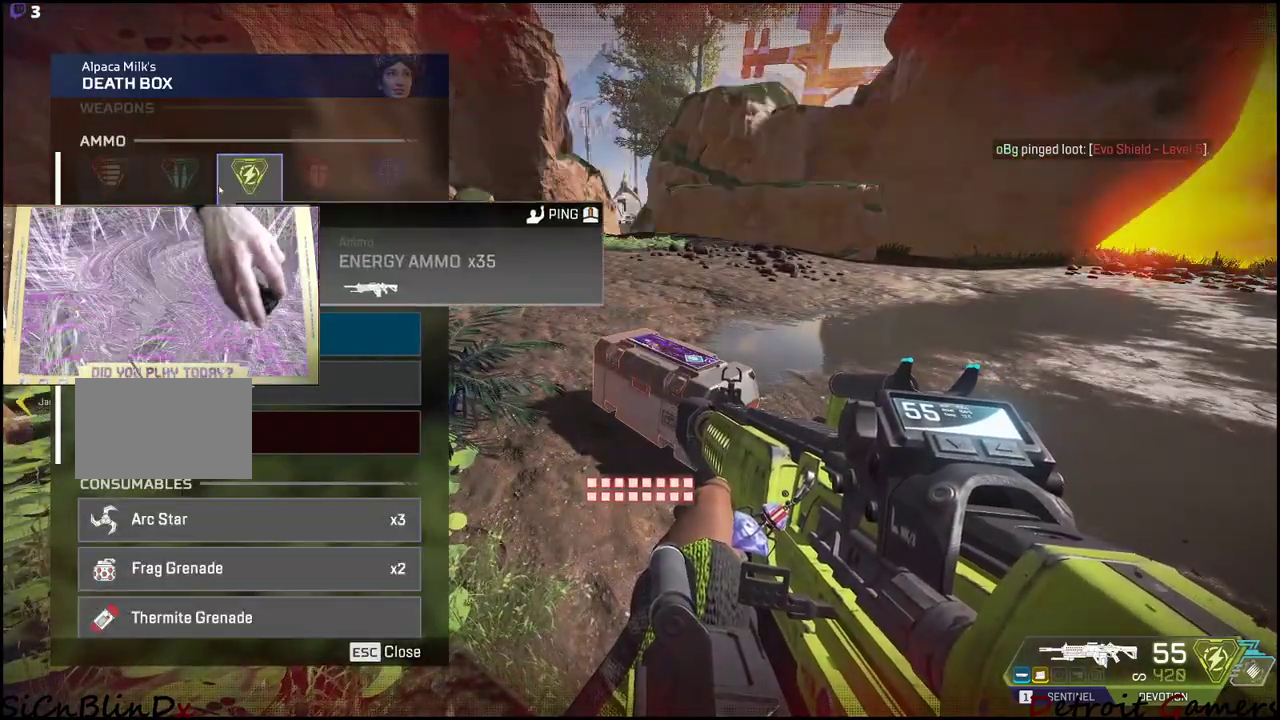
{"keys": [], "mouse": [], "events": [[217, "mouse_left", "down"], [317, "mouse_left", "up"]]}
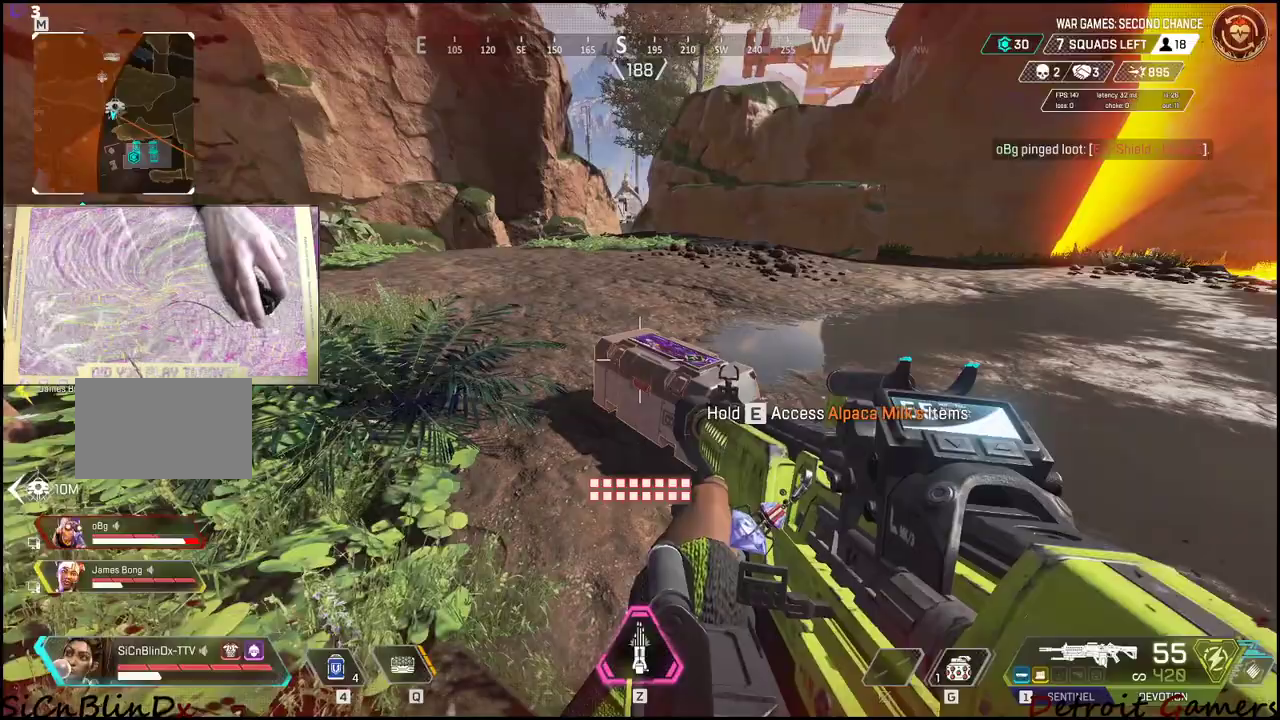
{"keys": ["shift", "w"], "mouse": [], "events": [[17, "tab", "down"], [67, "tab", "up"], [150, "w", "down"], [300, "shift", "down"]]}
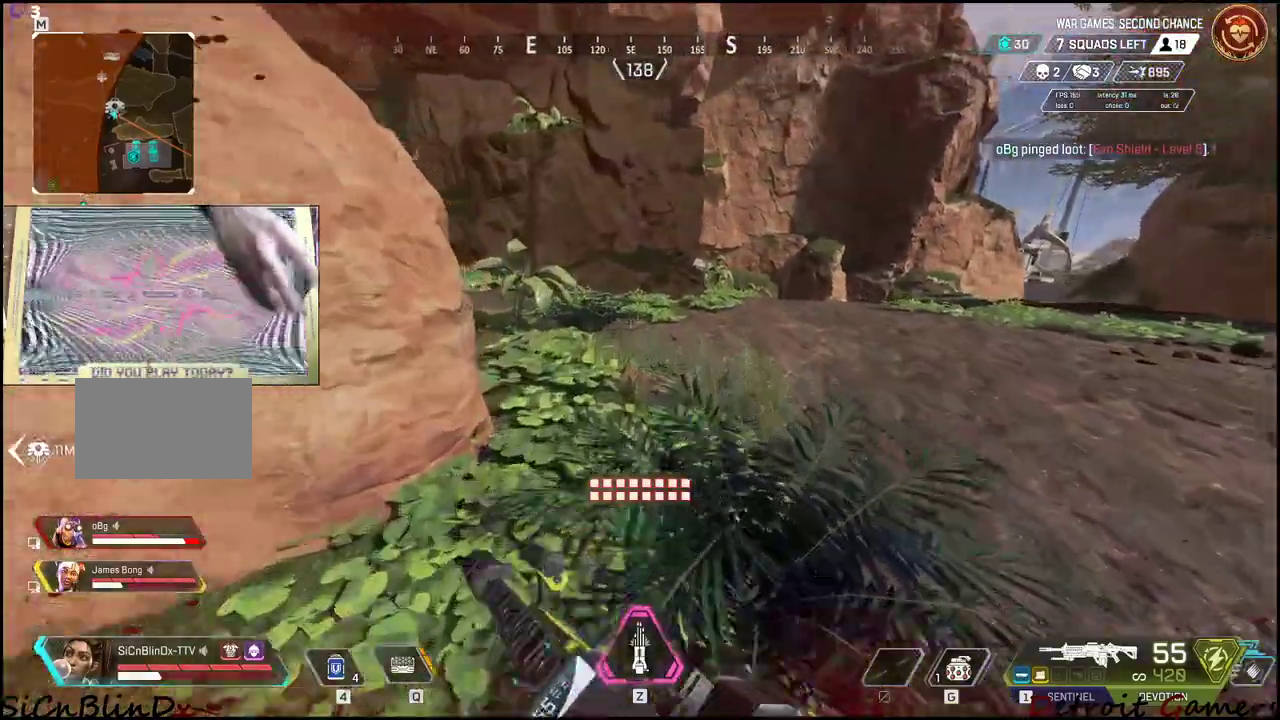
{"keys": ["shift", "w"], "mouse": [], "events": [[117, "3", "down"], [267, "3", "up"]]}
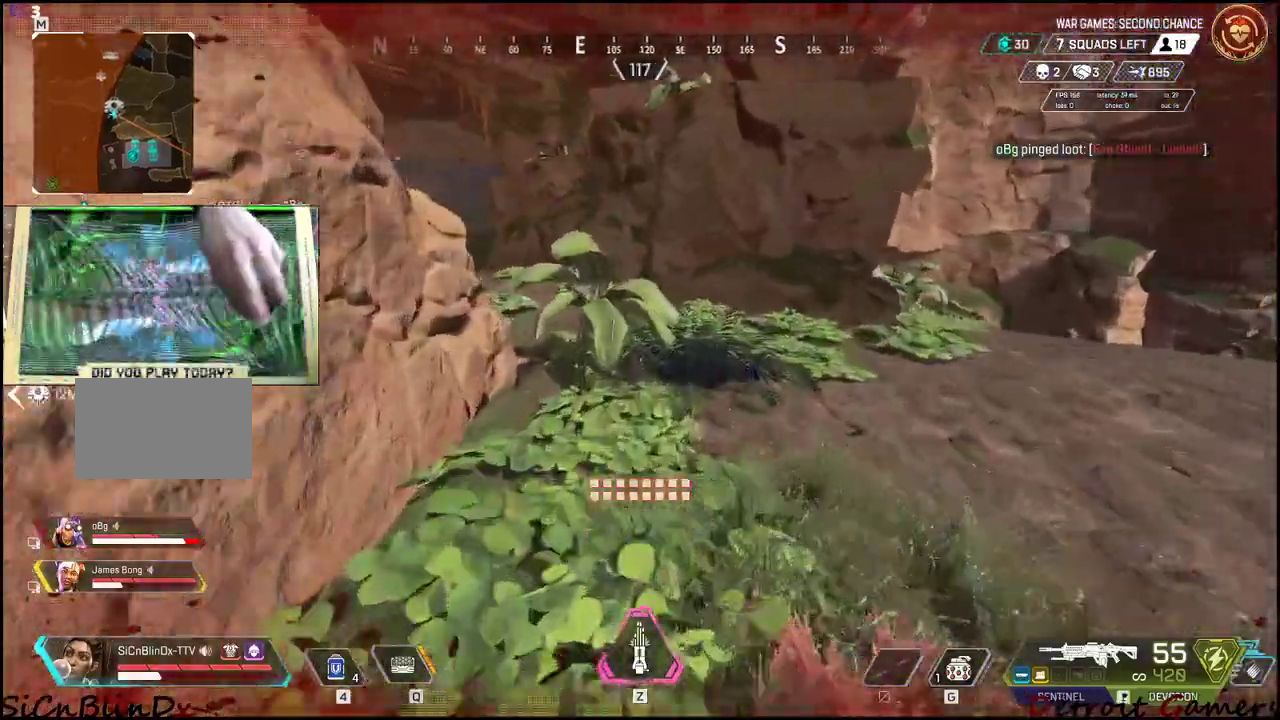
{"keys": ["shift", "w"], "mouse": [], "events": []}
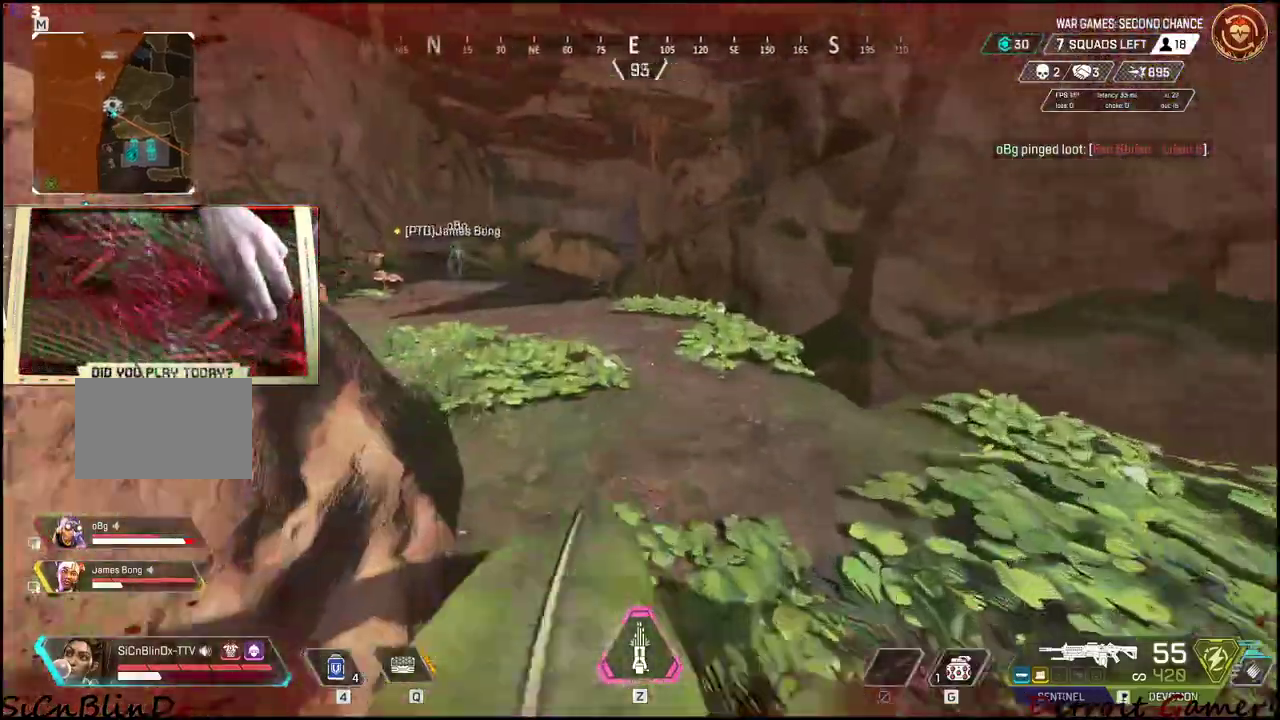
{"keys": ["shift", "space", "w"], "mouse": [], "events": [[234, "c", "down"], [334, "c", "up"], [434, "space", "down"]]}
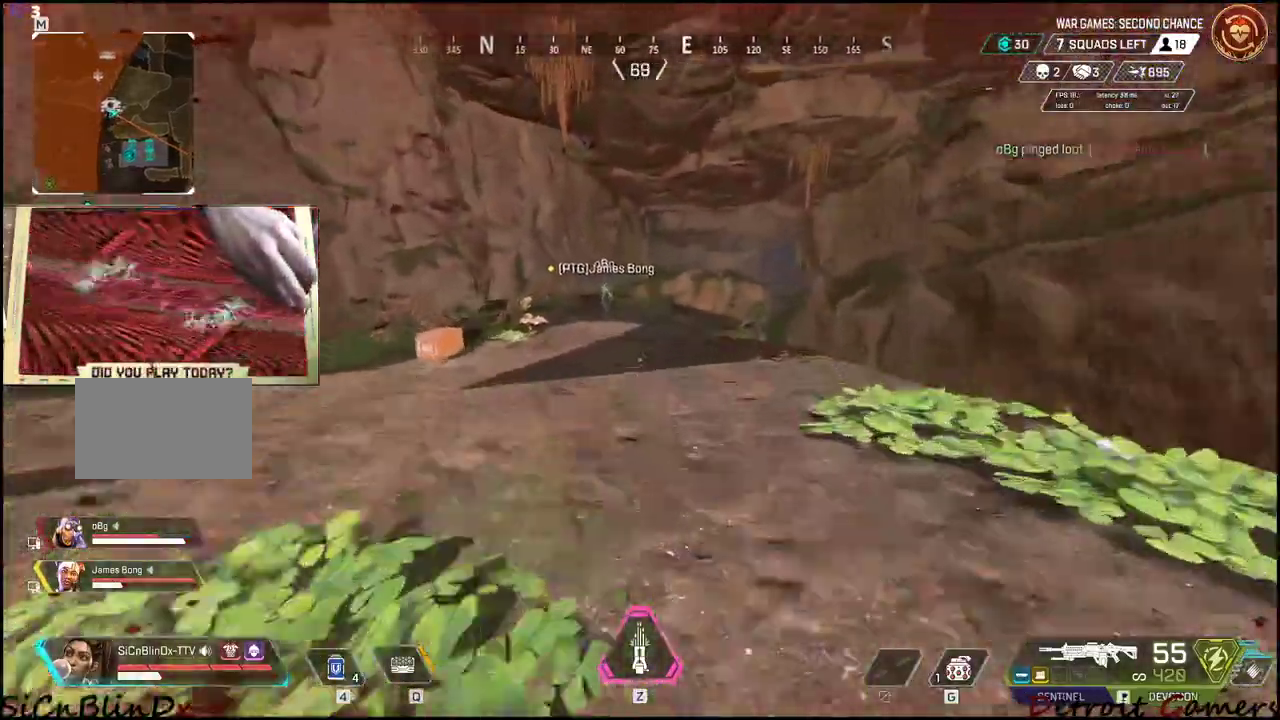
{"keys": ["shift", "w"], "mouse": [], "events": [[34, "a", "down"], [34, "space", "up"], [84, "a", "up"]]}
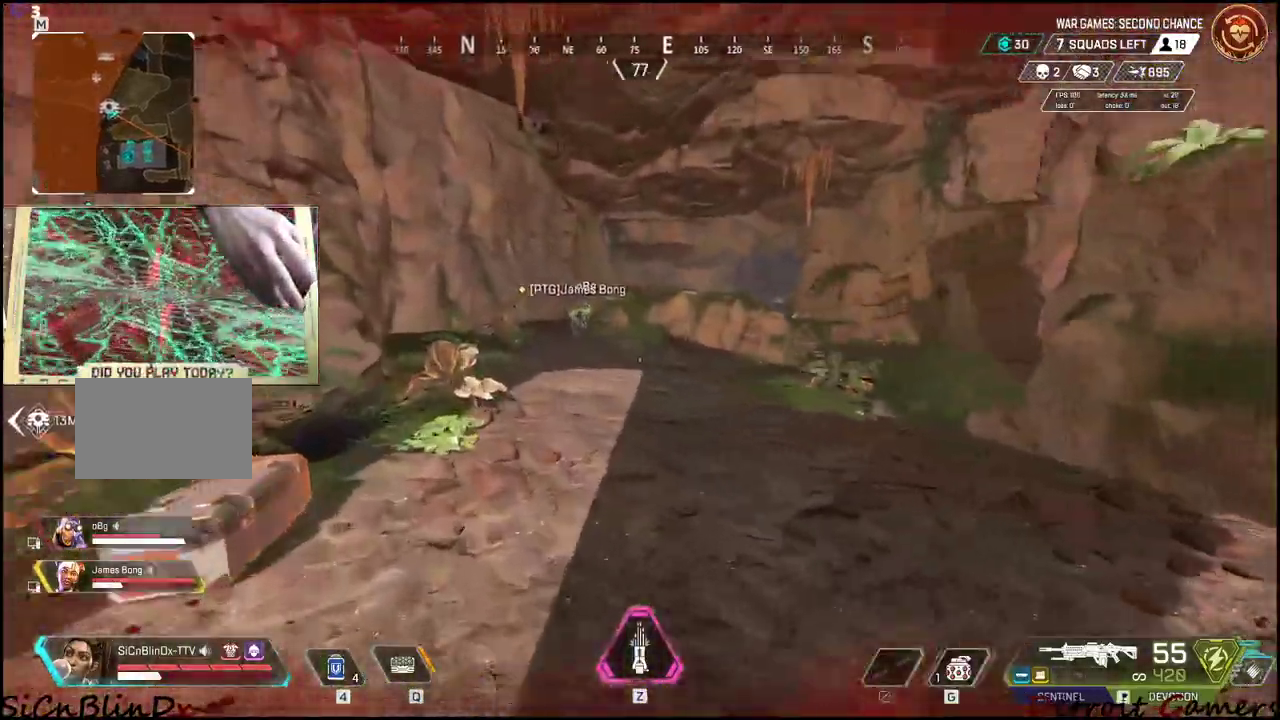
{"keys": ["shift", "w"], "mouse": [], "events": []}
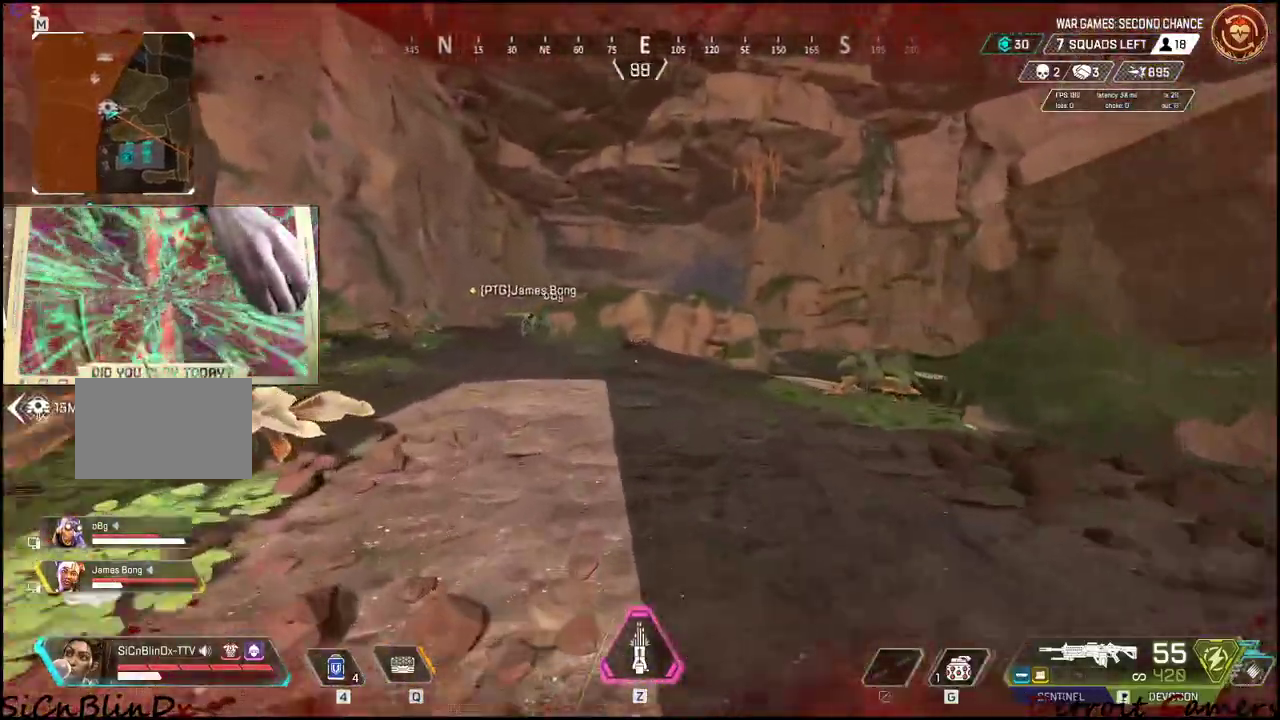
{"keys": ["shift", "w"], "mouse": [], "events": []}
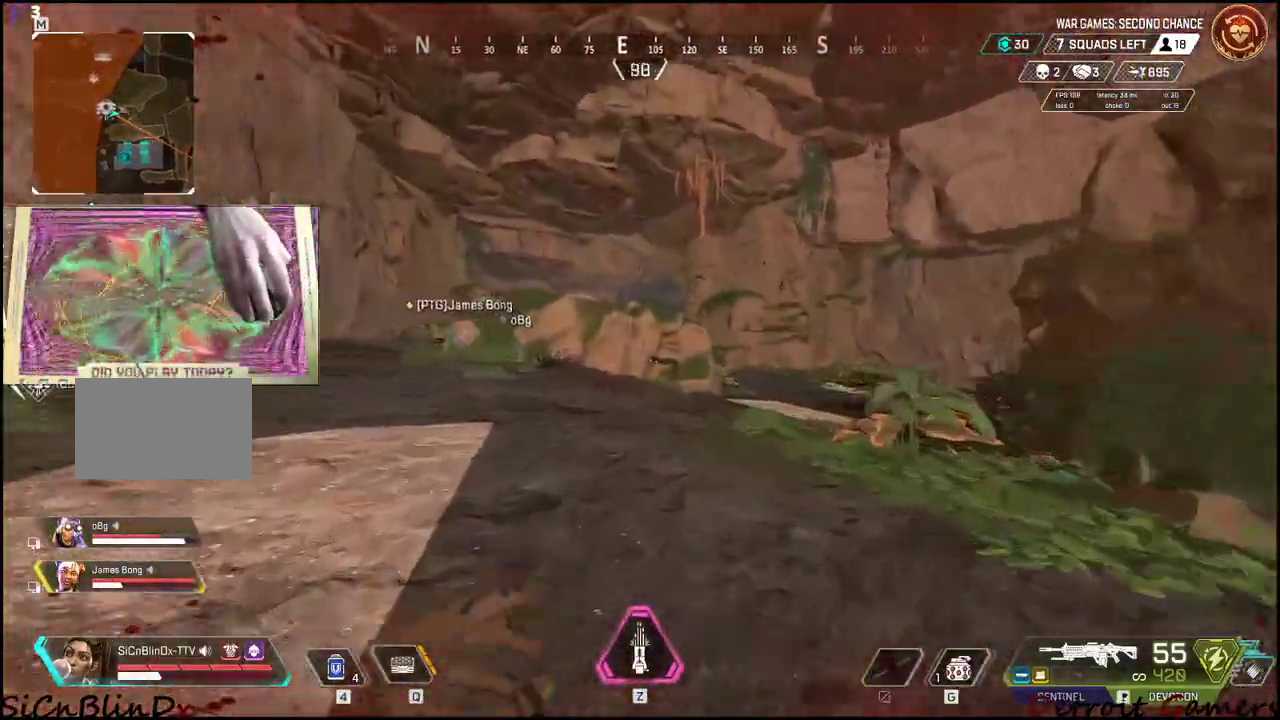
{"keys": ["shift", "w"], "mouse": [], "events": []}
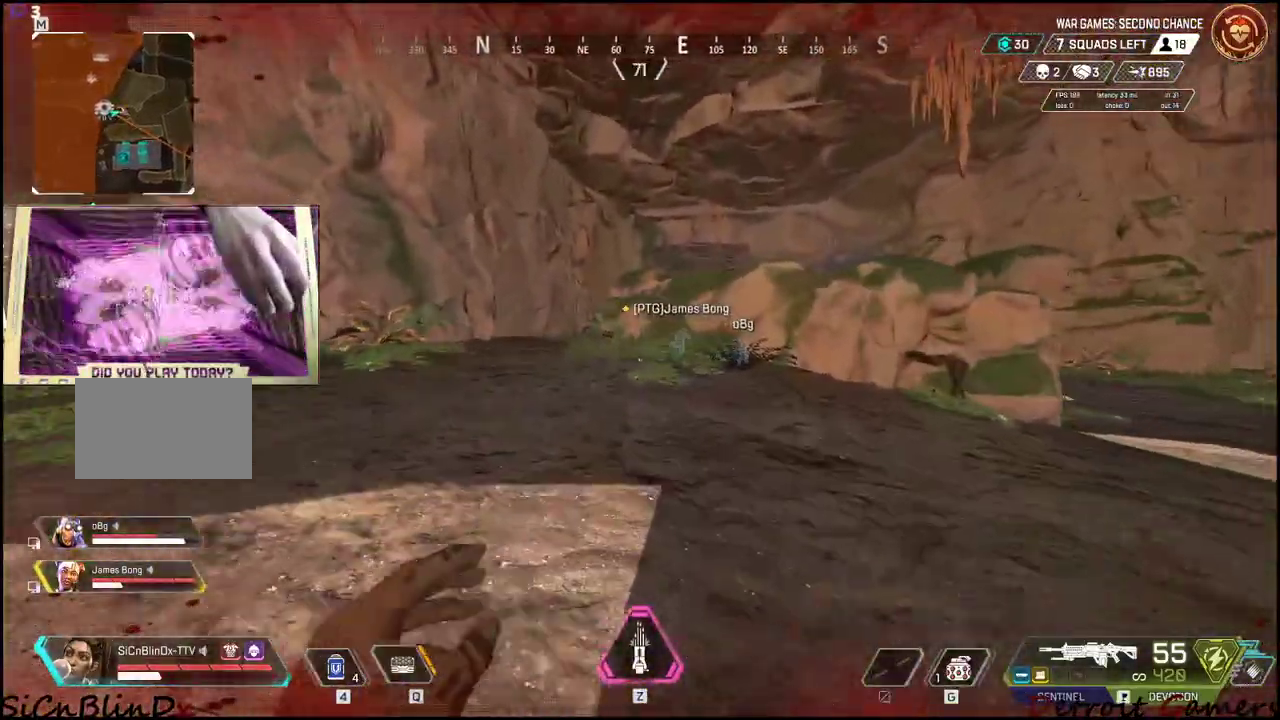
{"keys": ["shift", "w"], "mouse": [], "events": []}
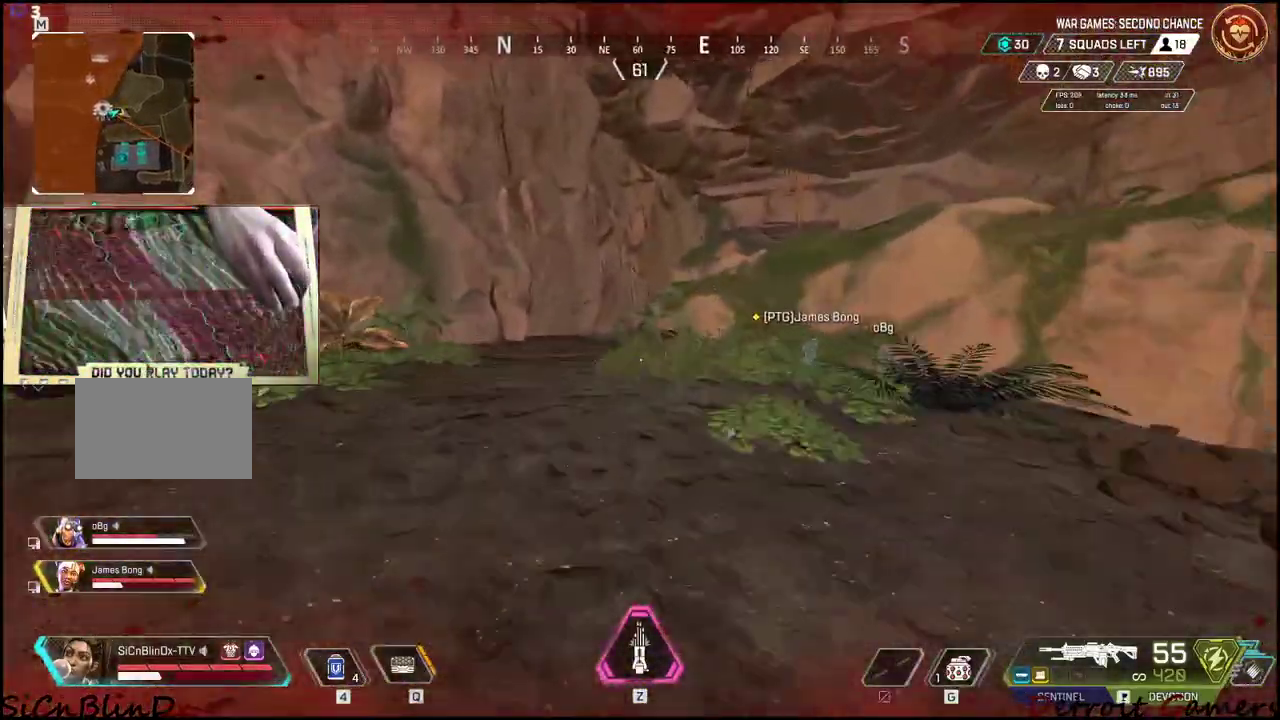
{"keys": ["shift", "w"], "mouse": [], "events": []}
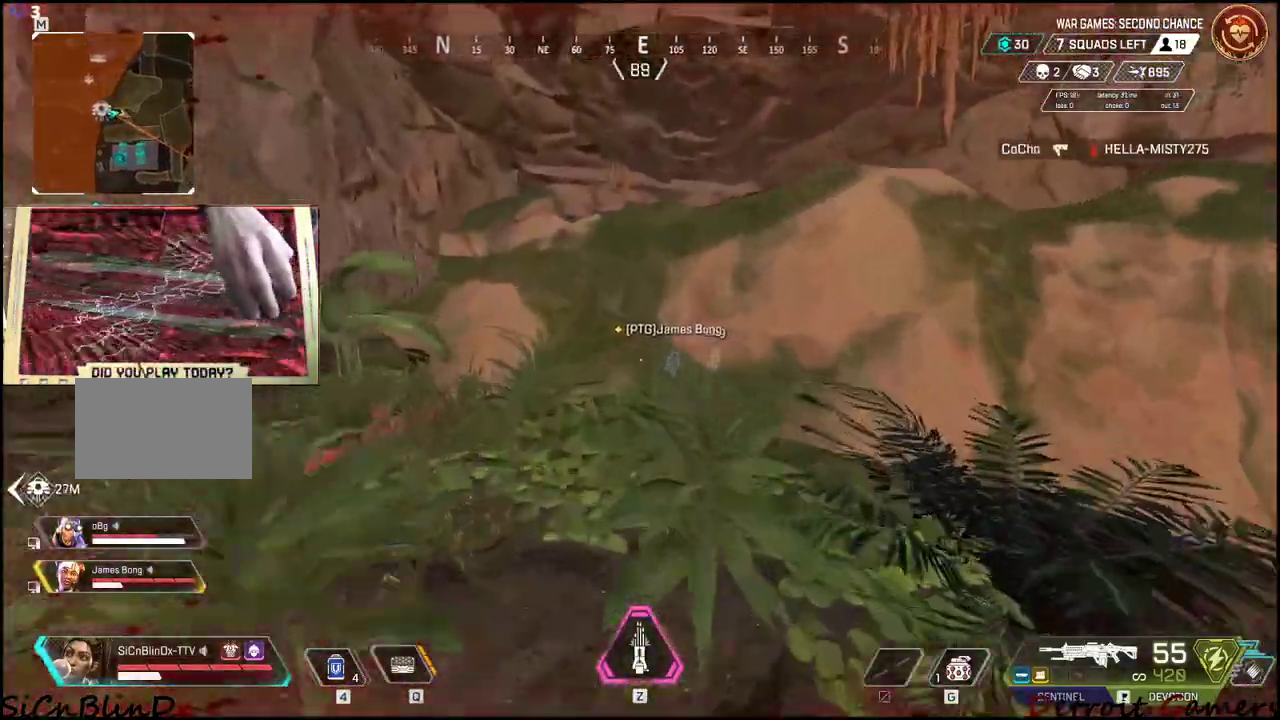
{"keys": ["shift", "space", "w"], "mouse": [], "events": [[167, "space", "down"]]}
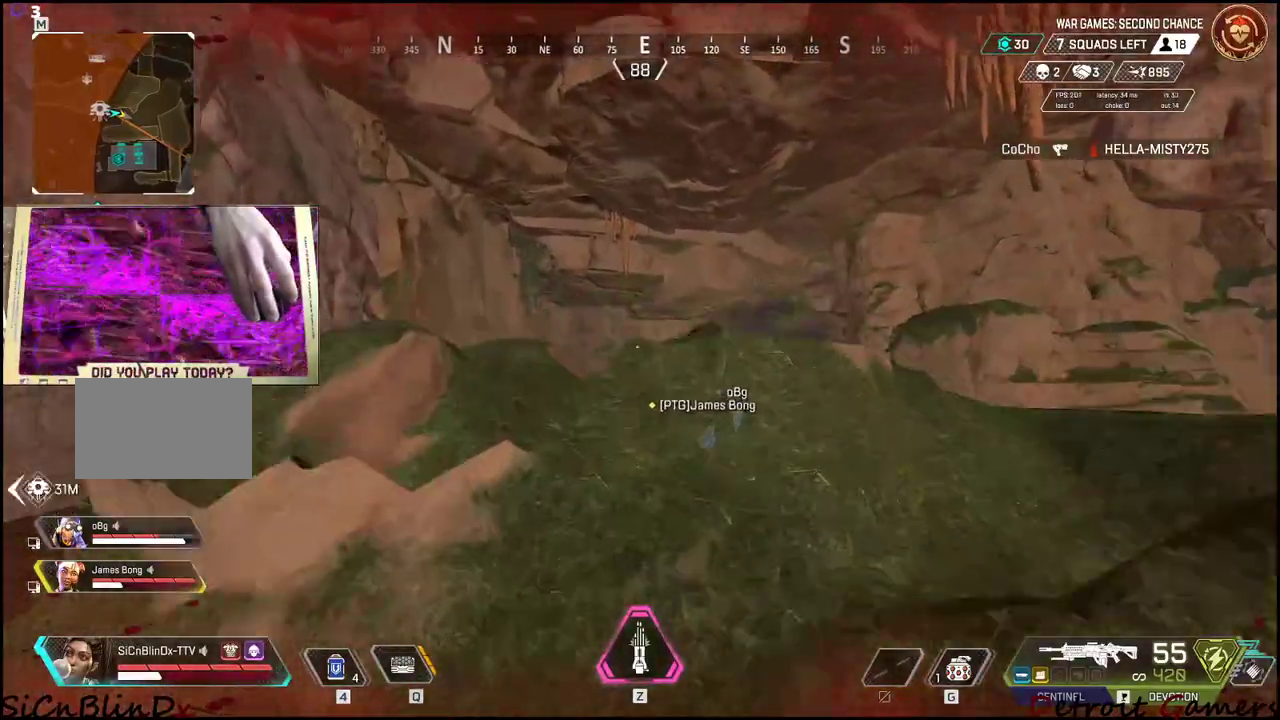
{"keys": ["shift", "w"], "mouse": [], "events": [[367, "space", "up"]]}
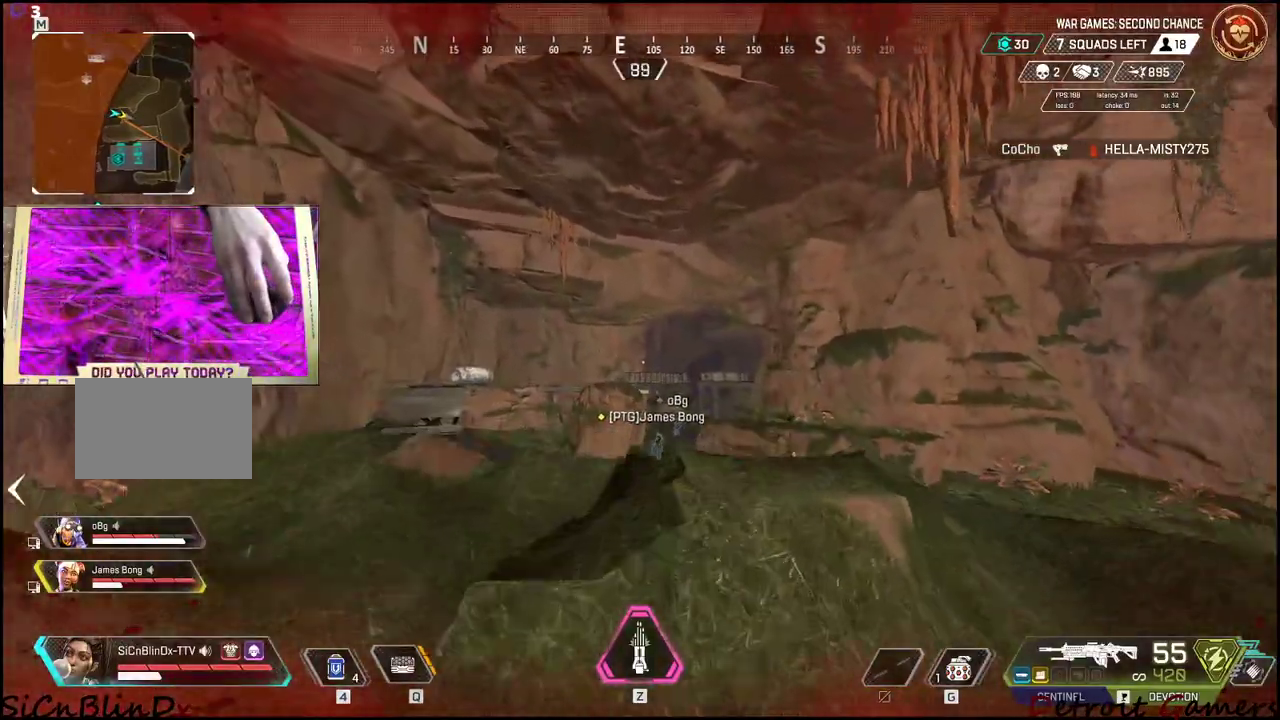
{"keys": ["c", "shift", "w"], "mouse": [], "events": [[434, "c", "down"]]}
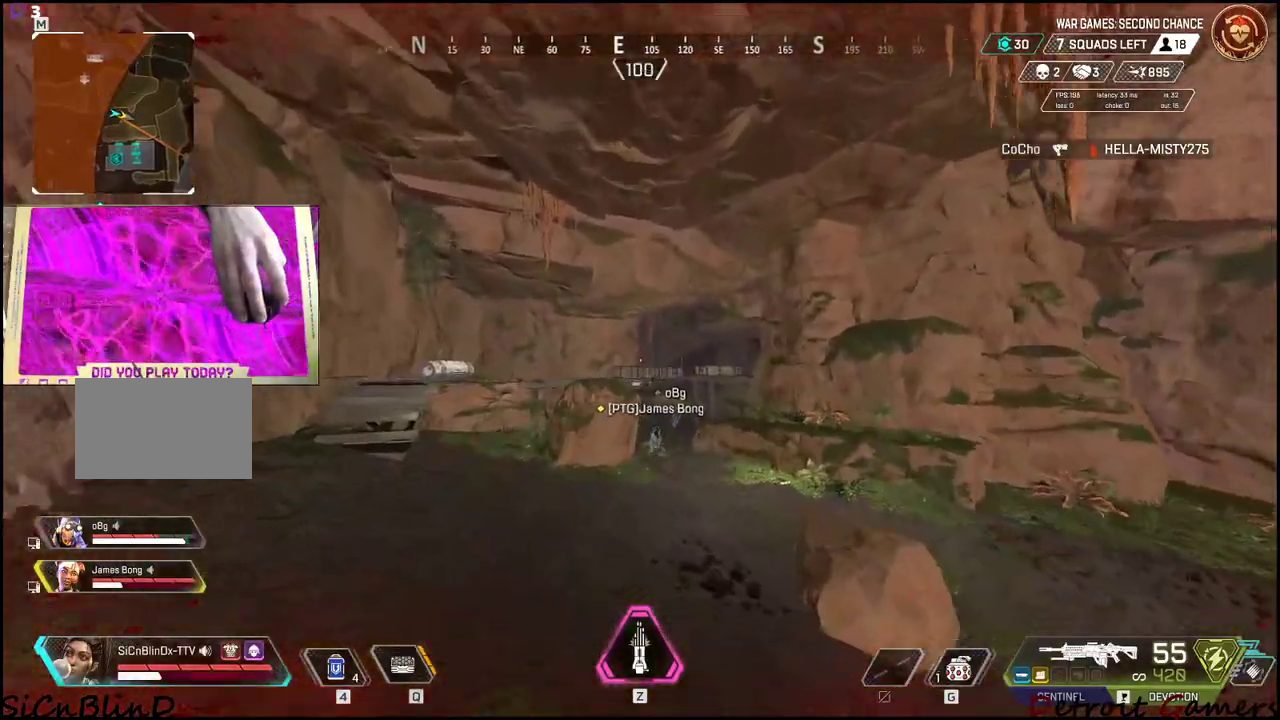
{"keys": ["shift", "w"], "mouse": [], "events": [[84, "c", "up"]]}
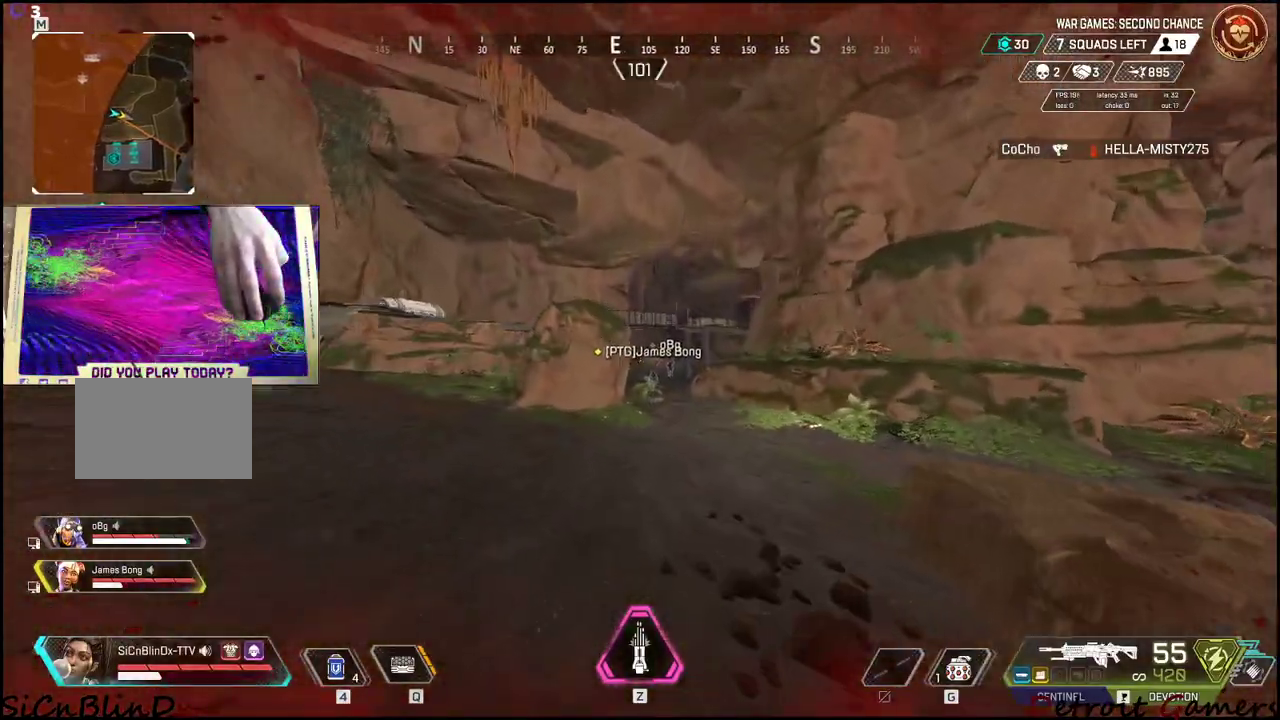
{"keys": ["shift", "w"], "mouse": [], "events": [[84, "space", "down"], [234, "space", "up"]]}
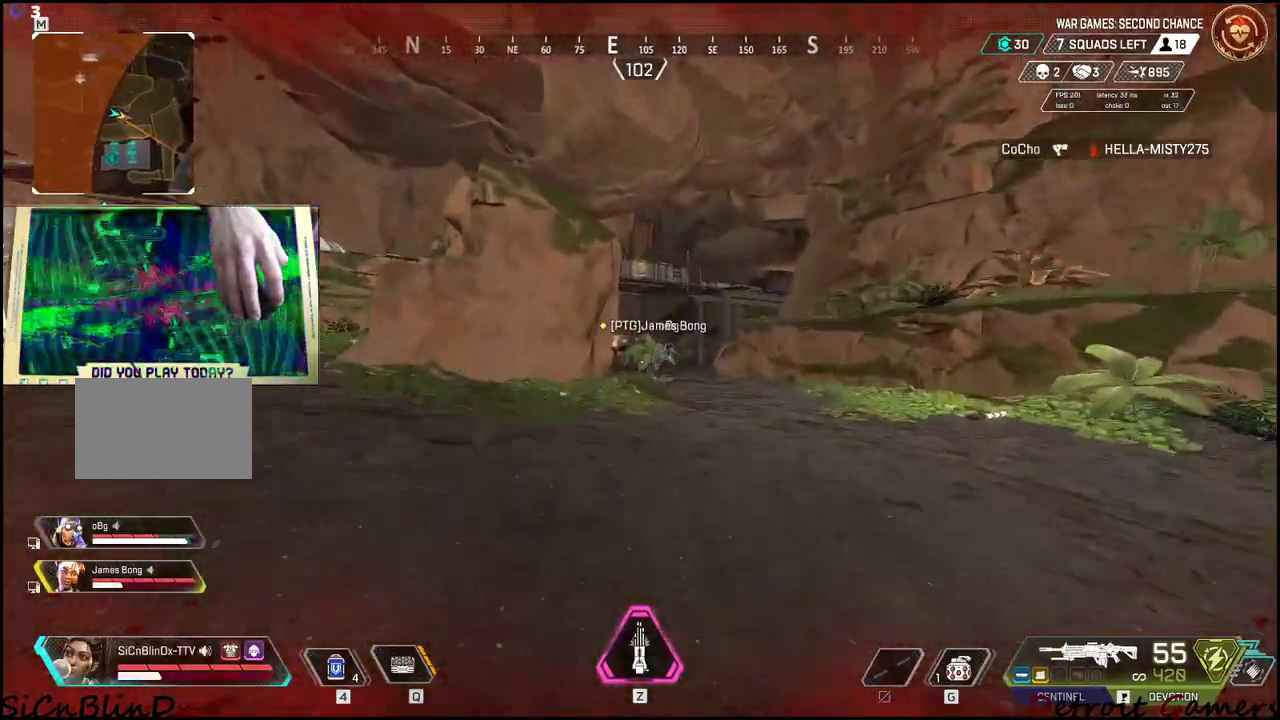
{"keys": ["shift", "w"], "mouse": [], "events": []}
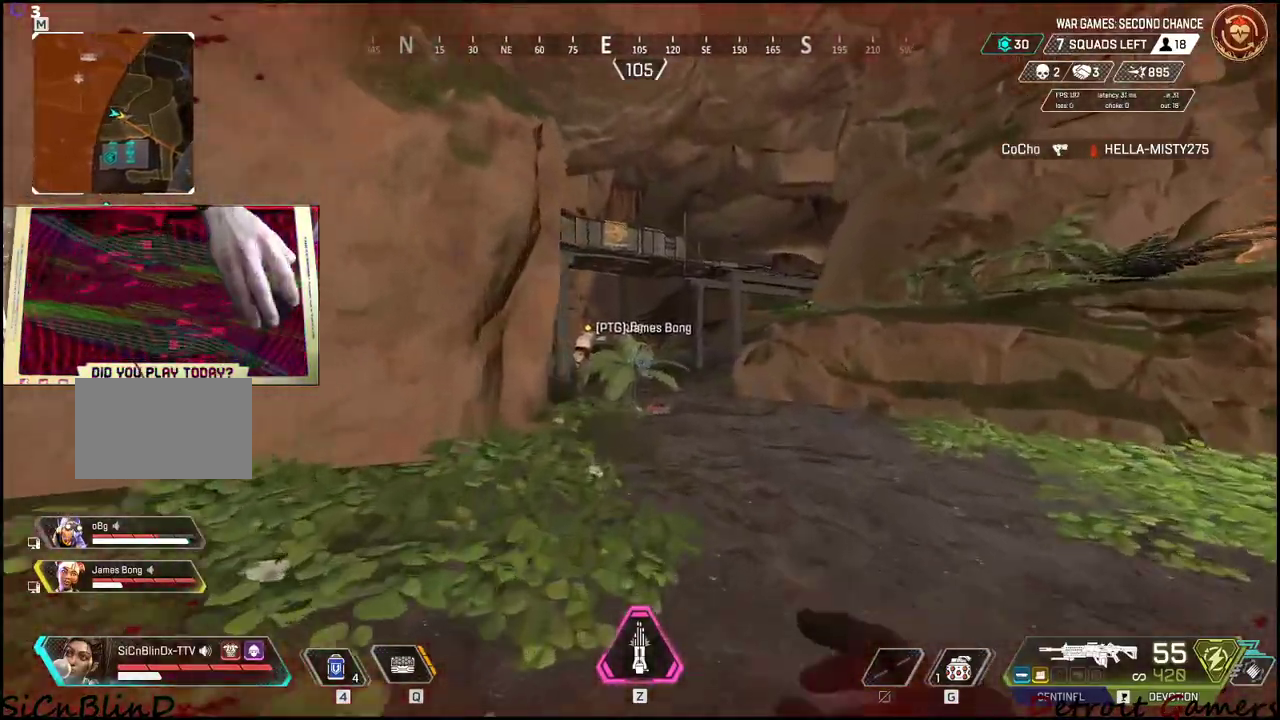
{"keys": ["shift", "w"], "mouse": [], "events": []}
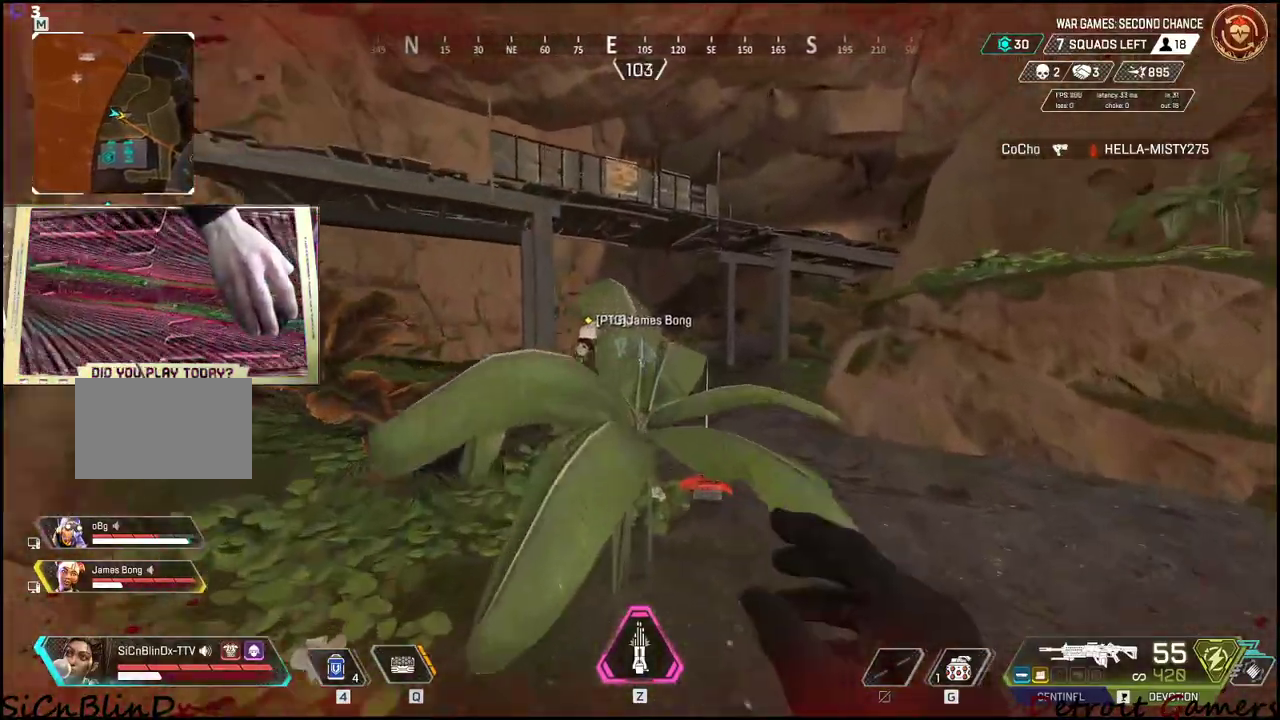
{"keys": ["shift", "w"], "mouse": [], "events": []}
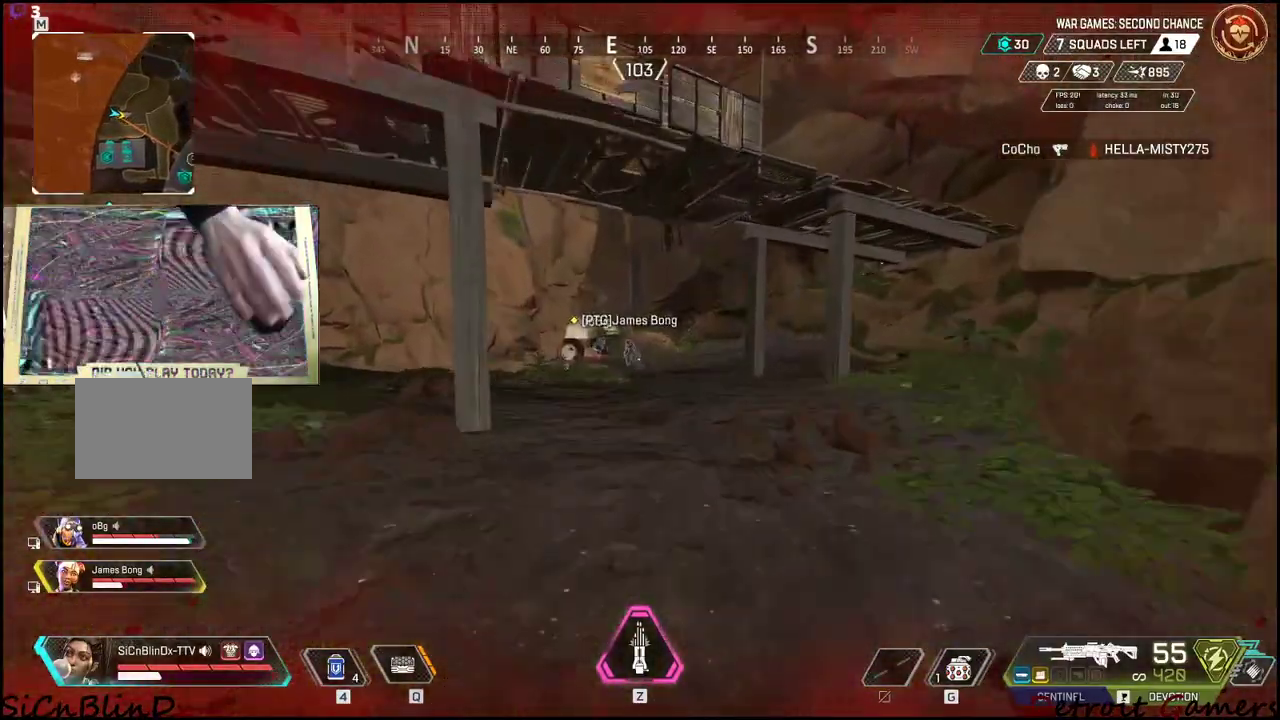
{"keys": ["shift", "w"], "mouse": [], "events": []}
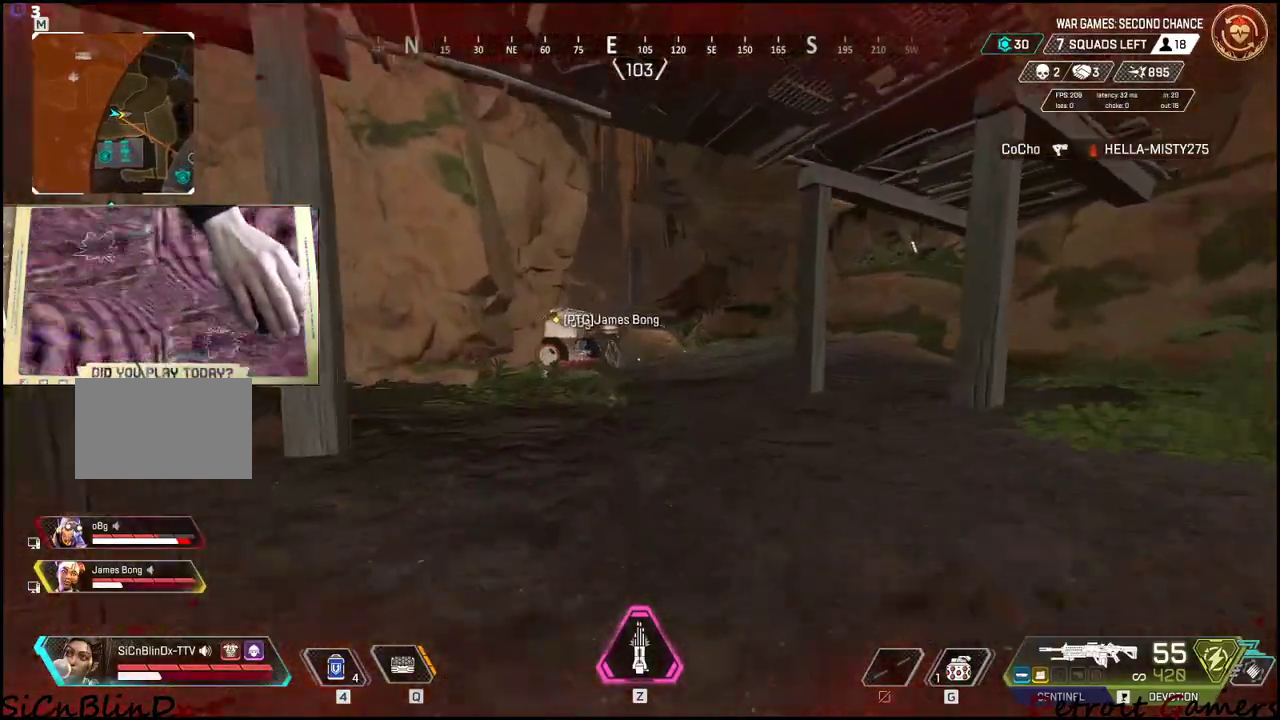
{"keys": ["shift", "w"], "mouse": [], "events": []}
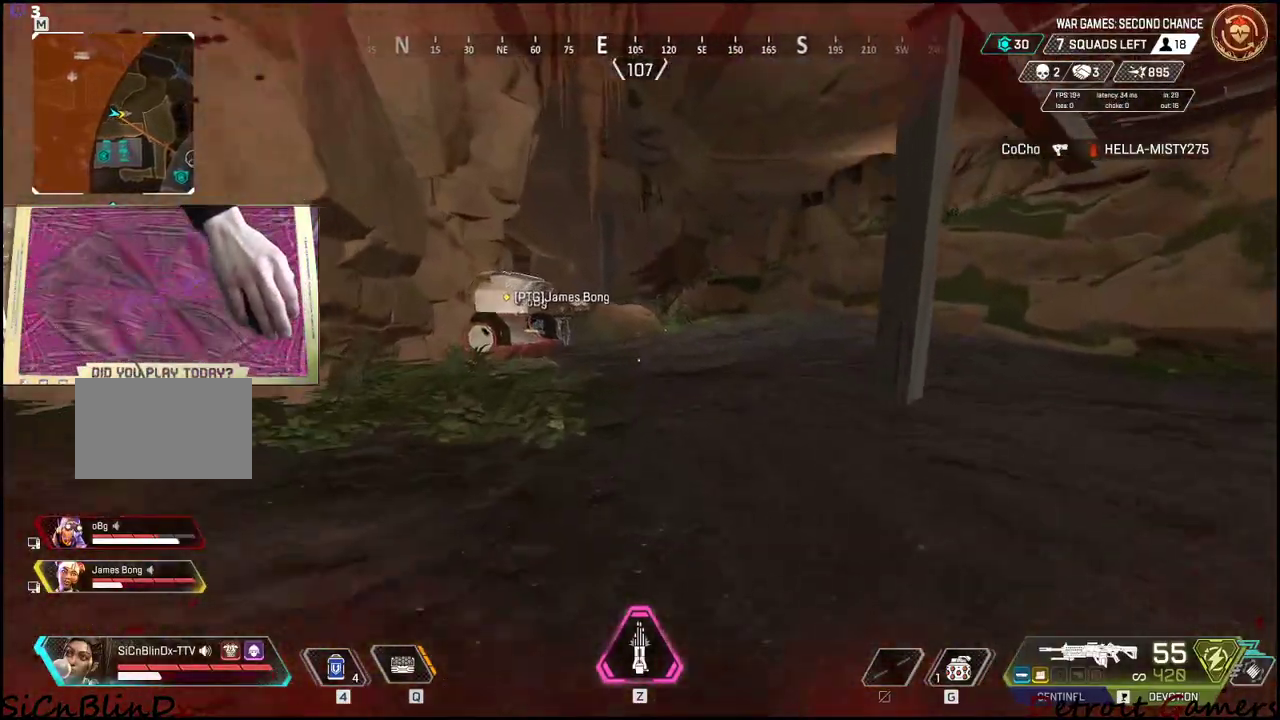
{"keys": ["shift", "w"], "mouse": [], "events": []}
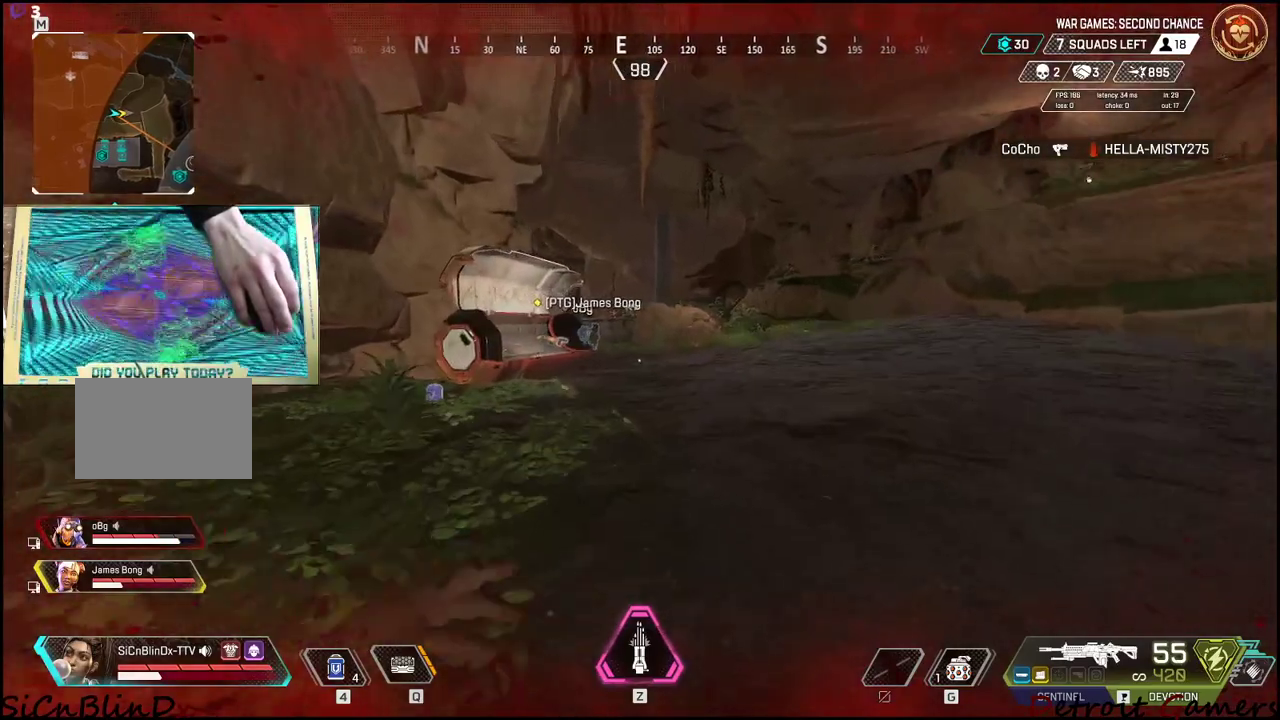
{"keys": ["shift", "w"], "mouse": [], "events": []}
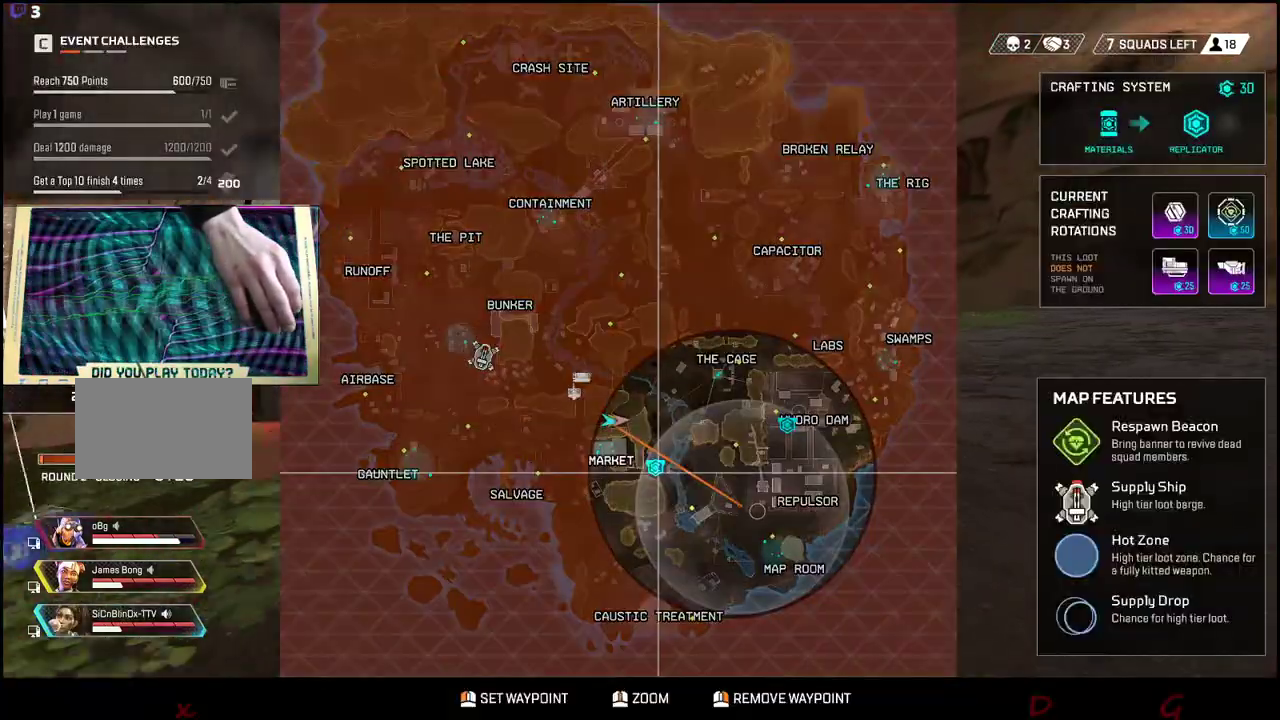
{"keys": ["shift", "w"], "mouse": [], "events": []}